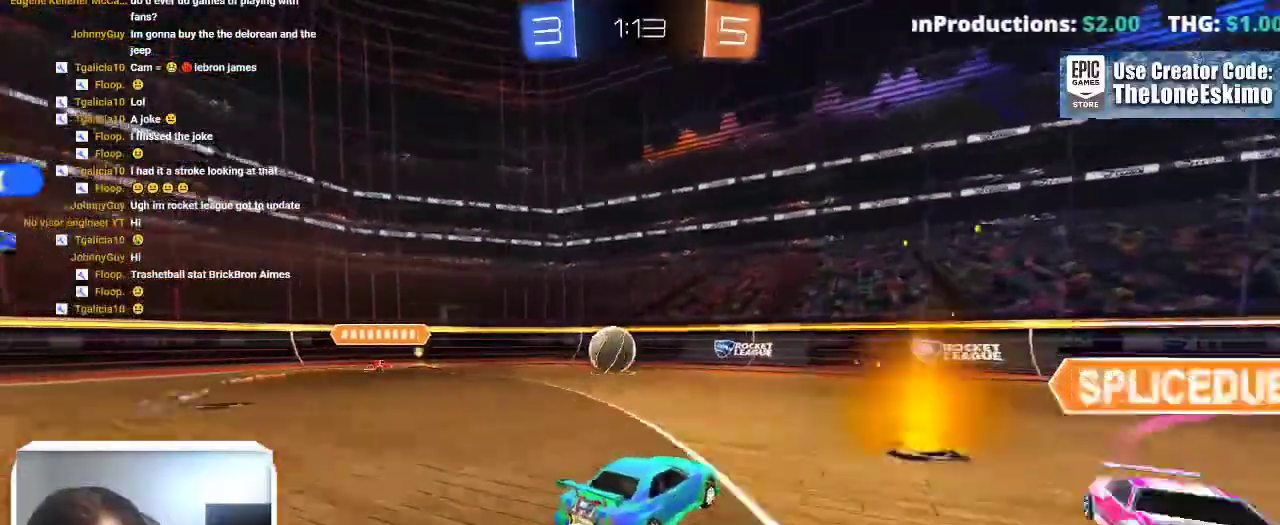
Gameplay with a controller (Xbox layout); each line is a JSON object with the inputs held at the frame after it. "events" lists button and stick changes between this image and that frame as [ms after this image, input, new state], when the widget could be followed in between. This overlay highlights the sticks when they move; stick clicks (L3) are not distinguishable. Not read: R2.
{"buttons": [], "left_stick": "right", "right_stick": "center"}
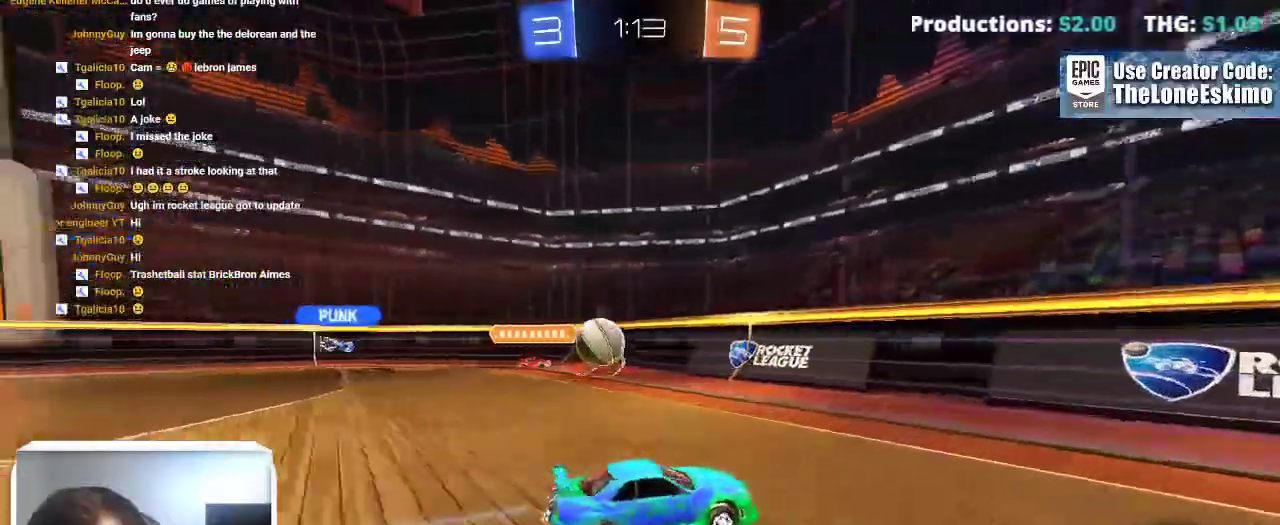
{"buttons": [], "left_stick": "right", "right_stick": "center", "events": []}
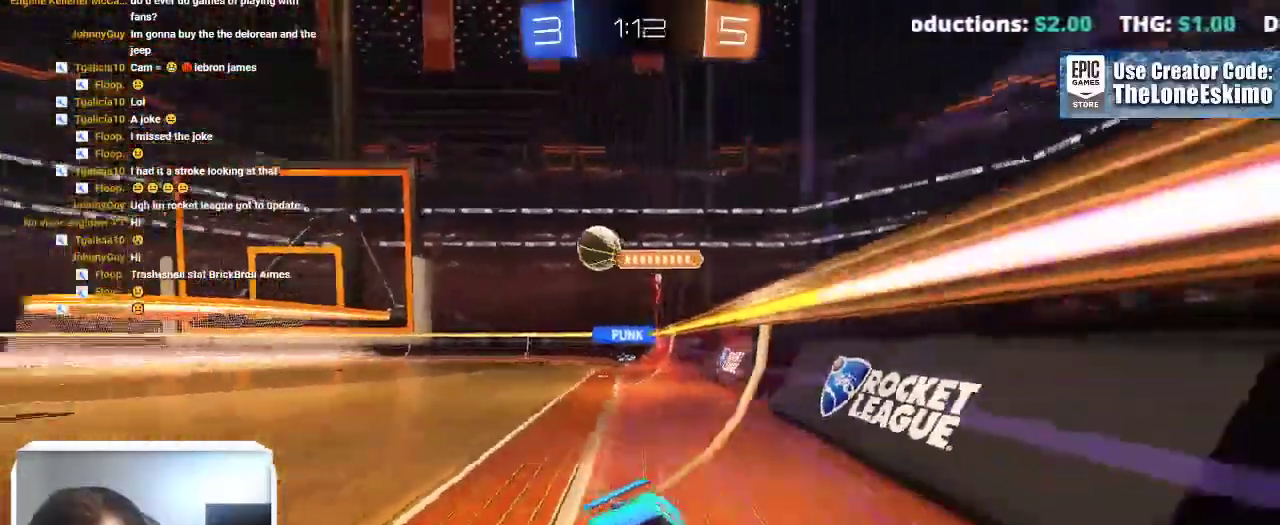
{"buttons": [], "left_stick": "center", "right_stick": "center"}
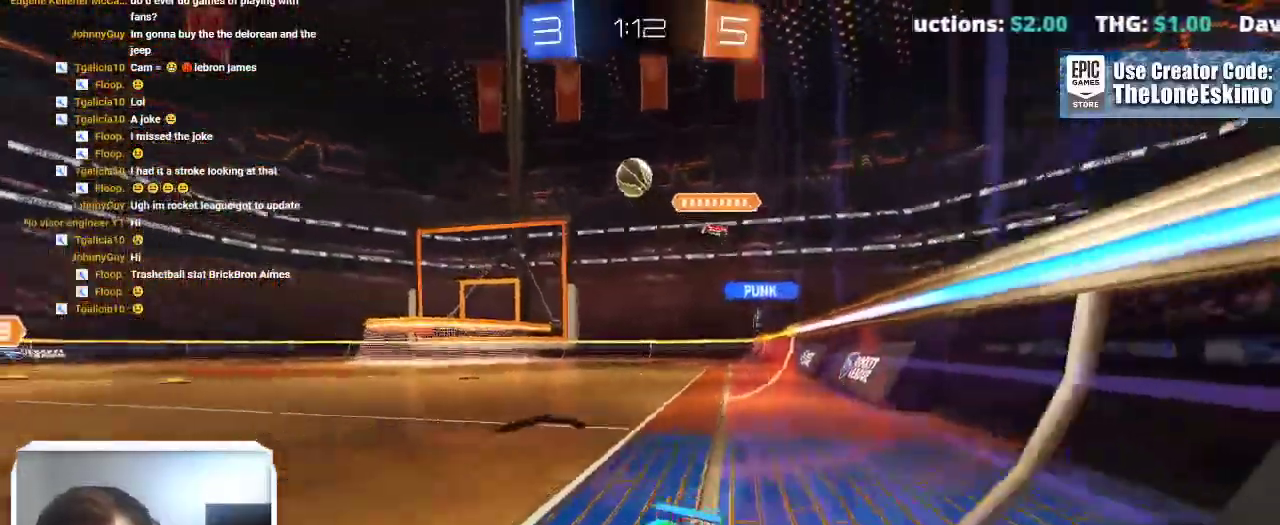
{"buttons": [], "left_stick": "center", "right_stick": "center"}
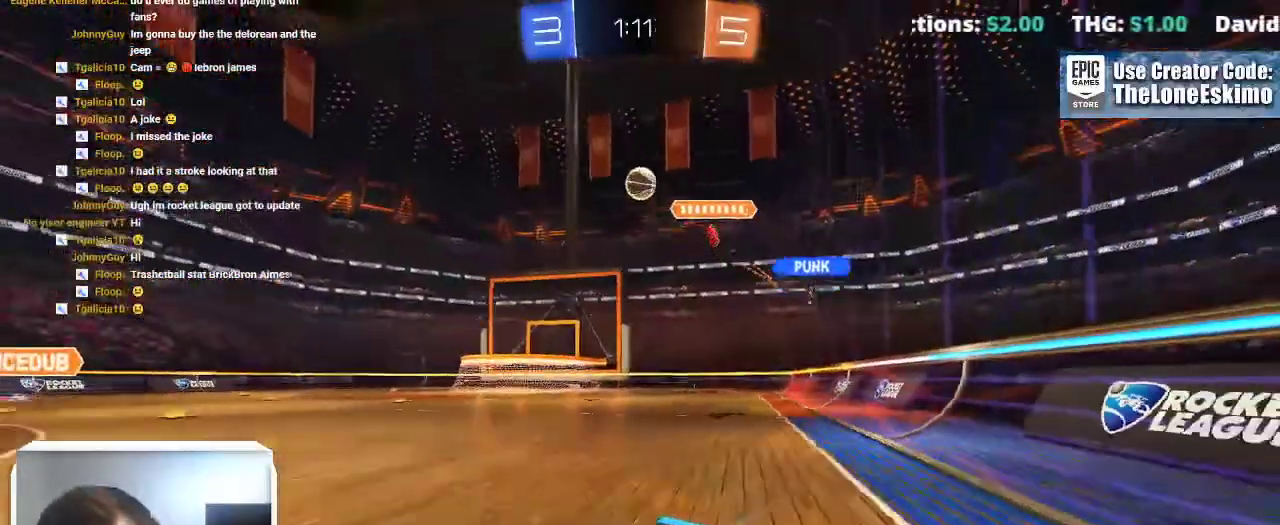
{"buttons": [], "left_stick": "center", "right_stick": "center"}